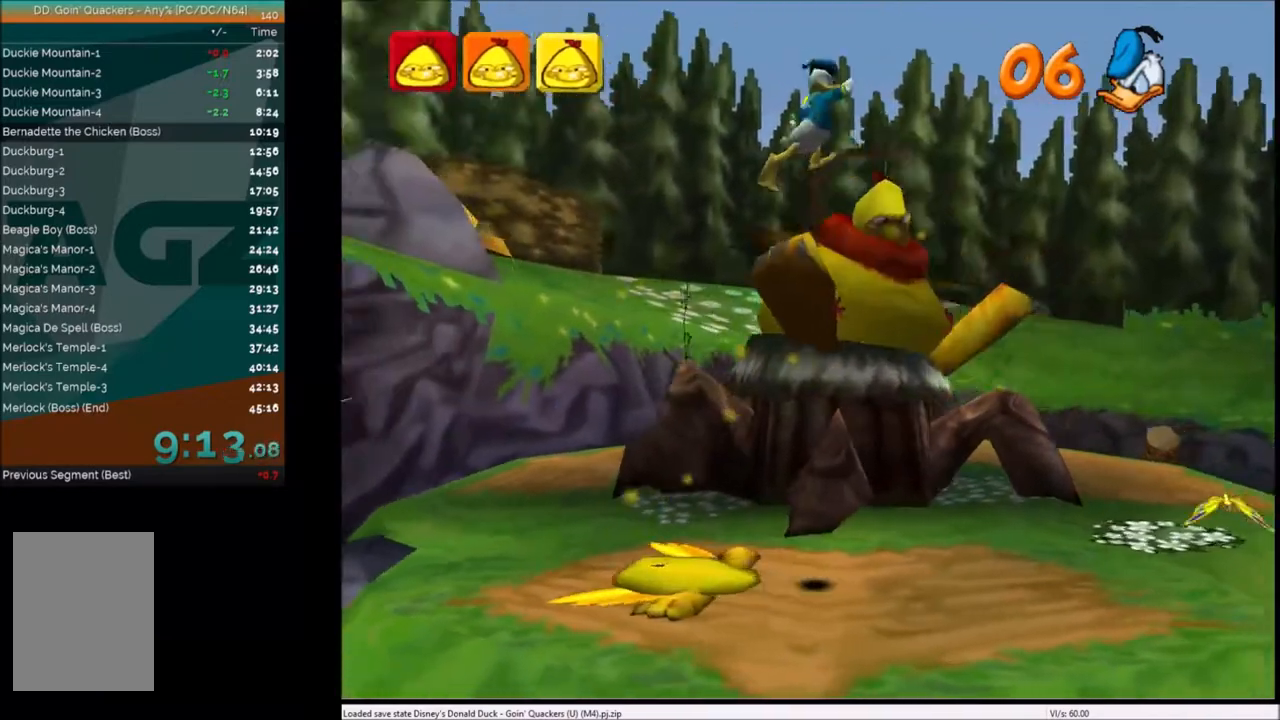
Gameplay with keyboard; each line is a JSON object with the keys held at the frame after it. "events" lists presses ("down") and releases ("up") of "c", "down", "left", "right", "up" and "x" between this image and that frame as [ms after this image, input, new state], when the widget could be followed in between. No other keys are recorded. Mouse input is not recorded.
{"keys": ["right"], "events": []}
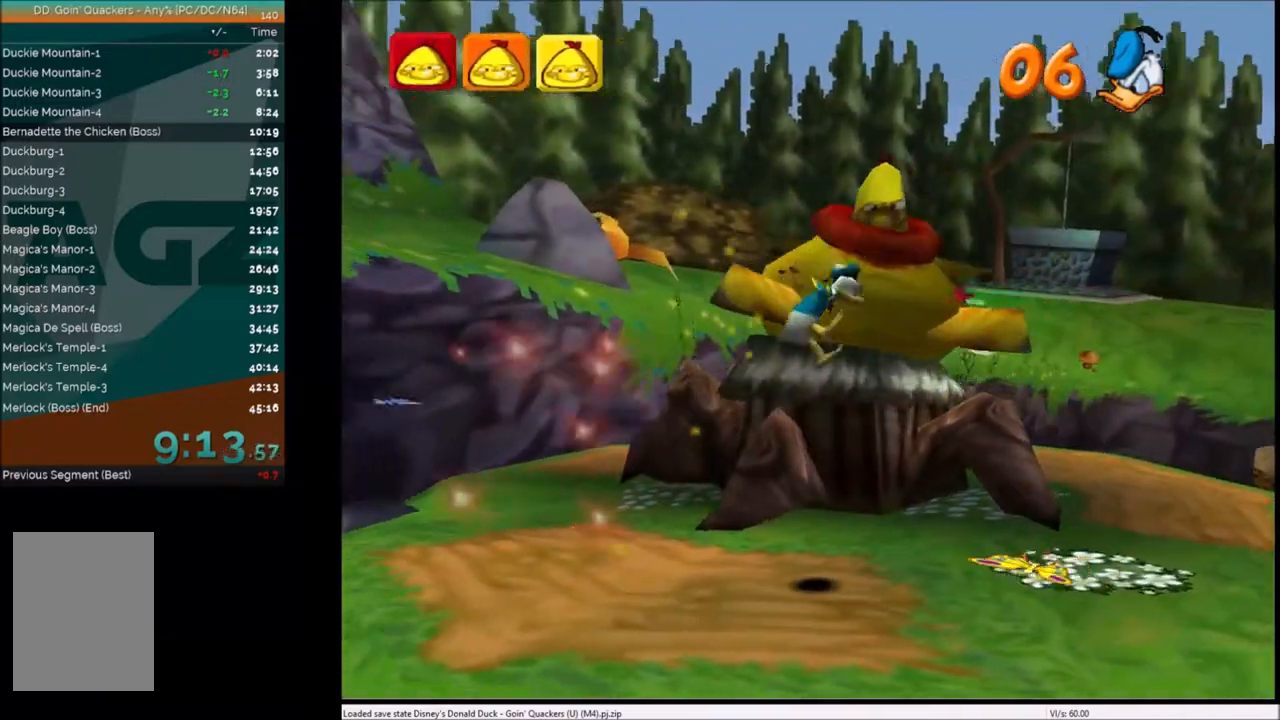
{"keys": ["right"], "events": []}
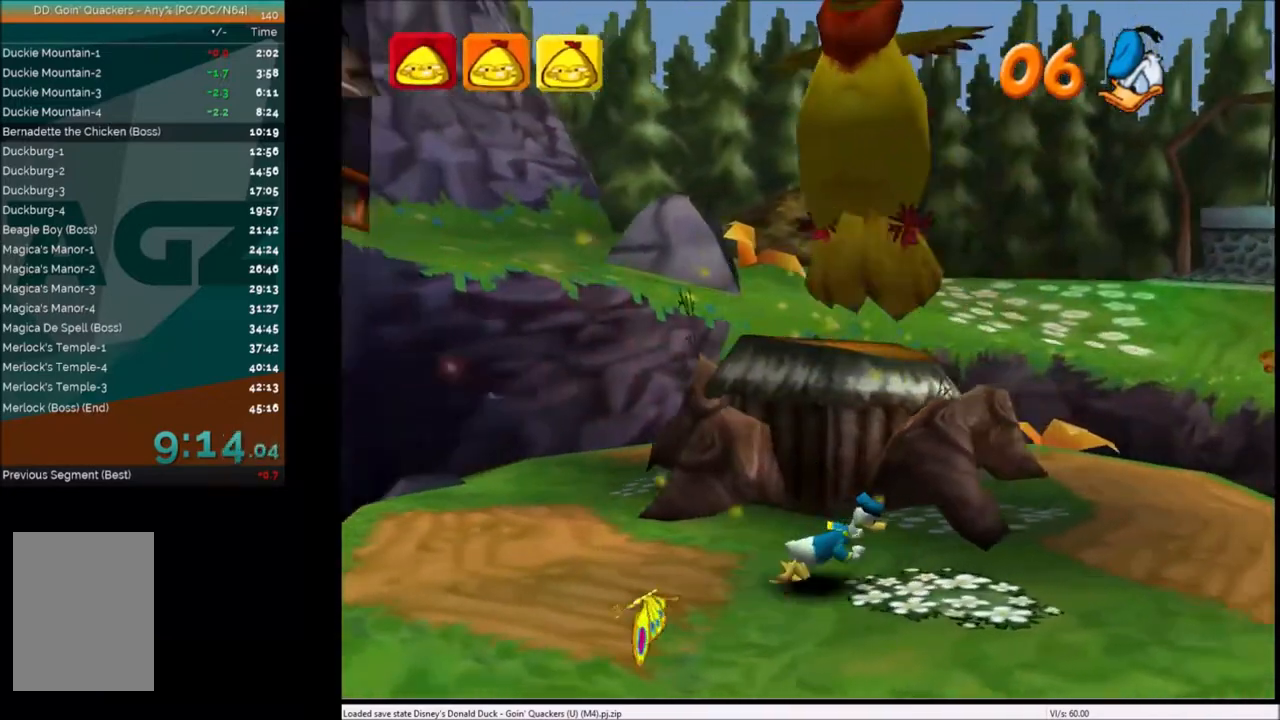
{"keys": ["right"], "events": []}
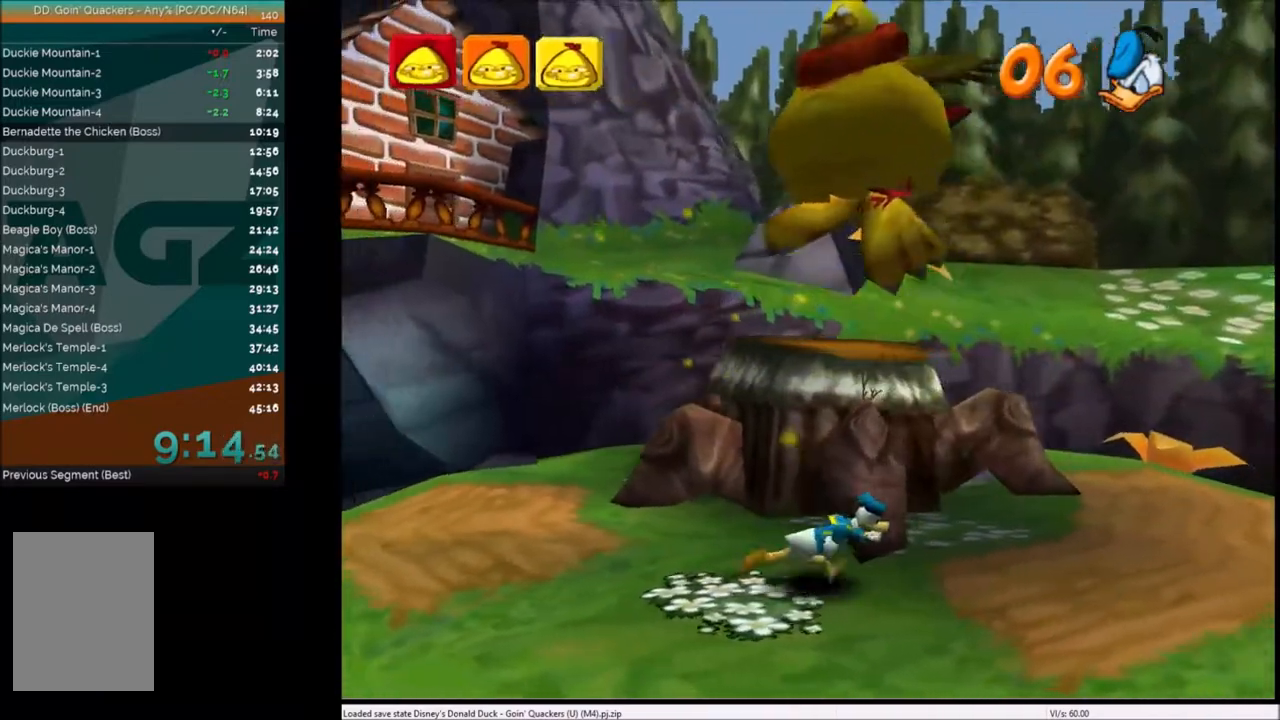
{"keys": ["right"], "events": []}
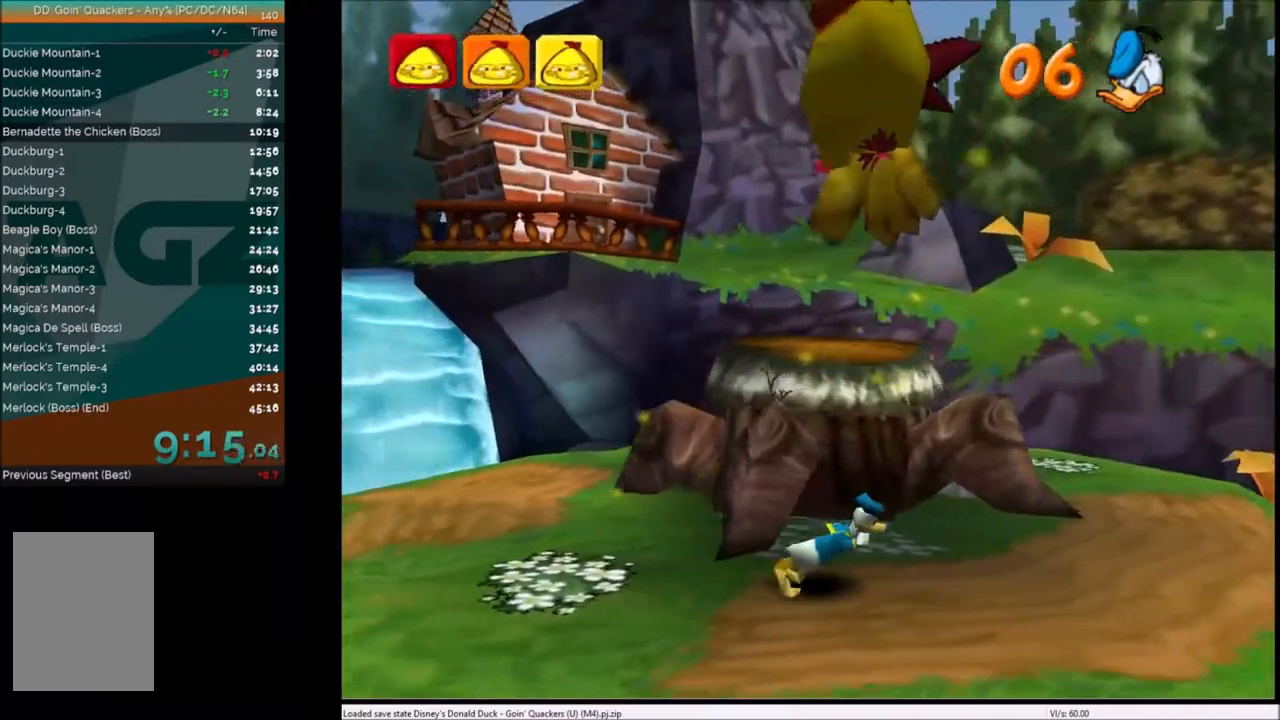
{"keys": ["right"], "events": []}
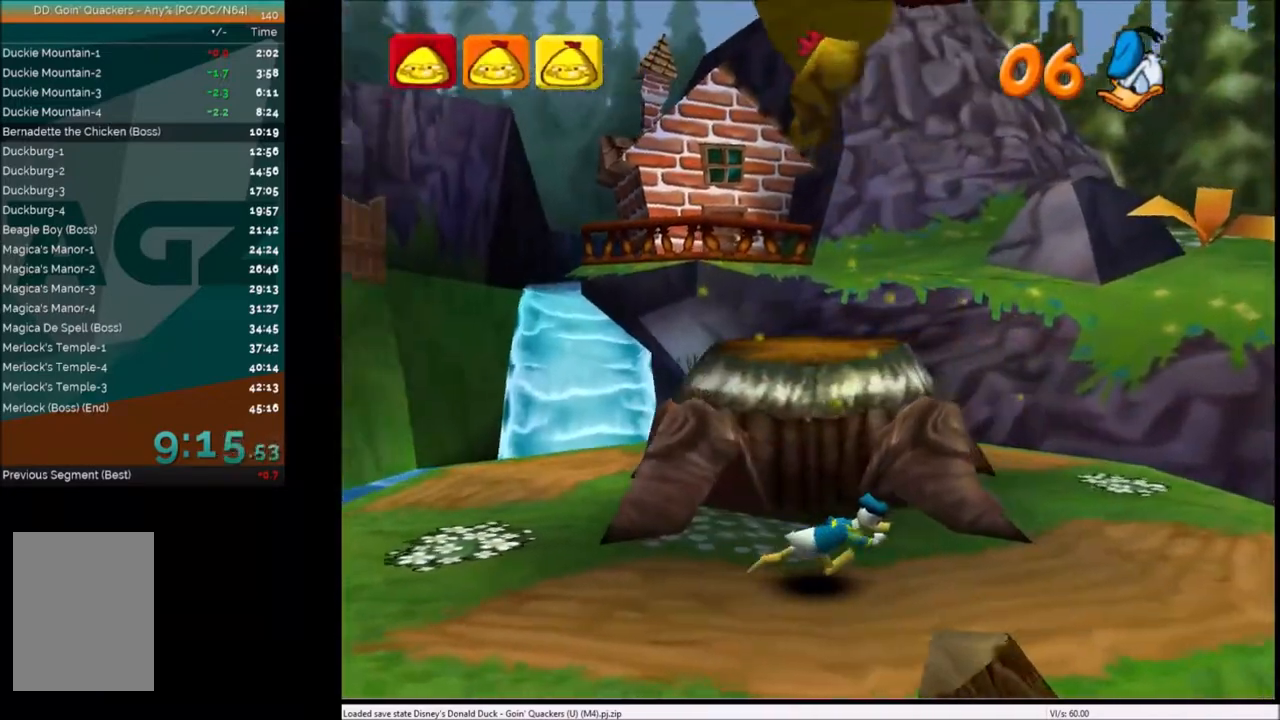
{"keys": ["right"], "events": []}
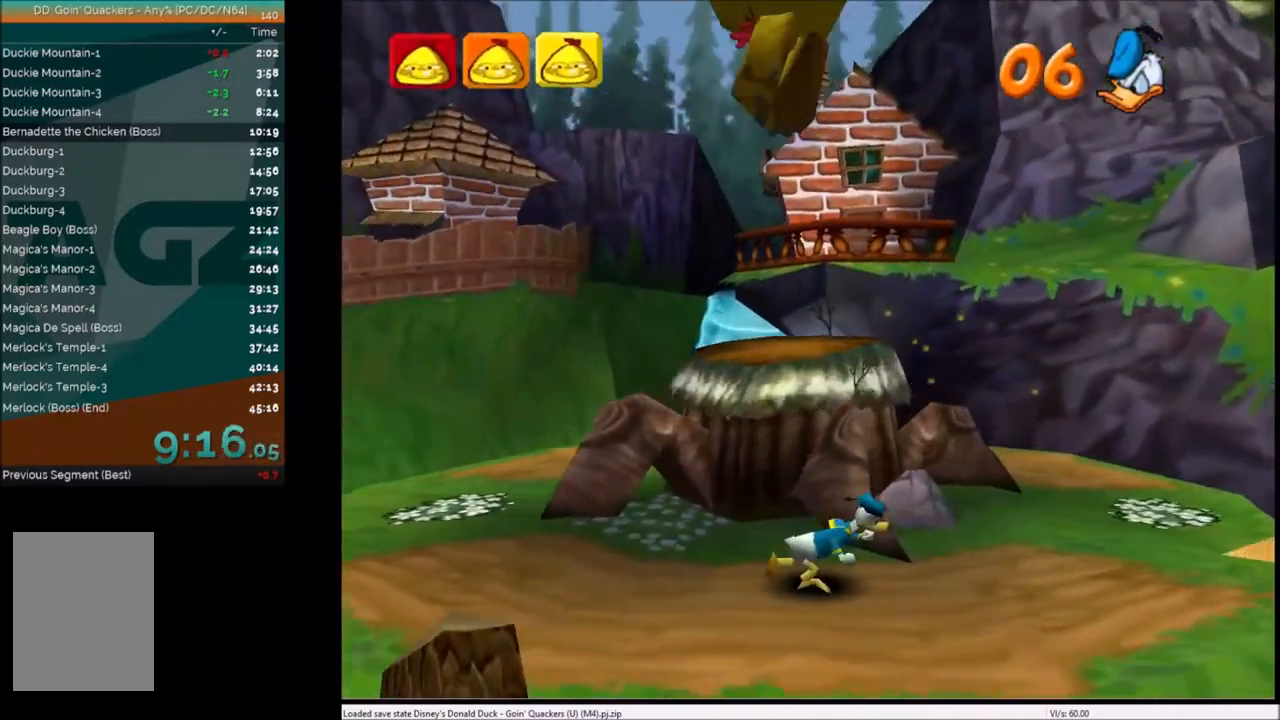
{"keys": ["right"], "events": []}
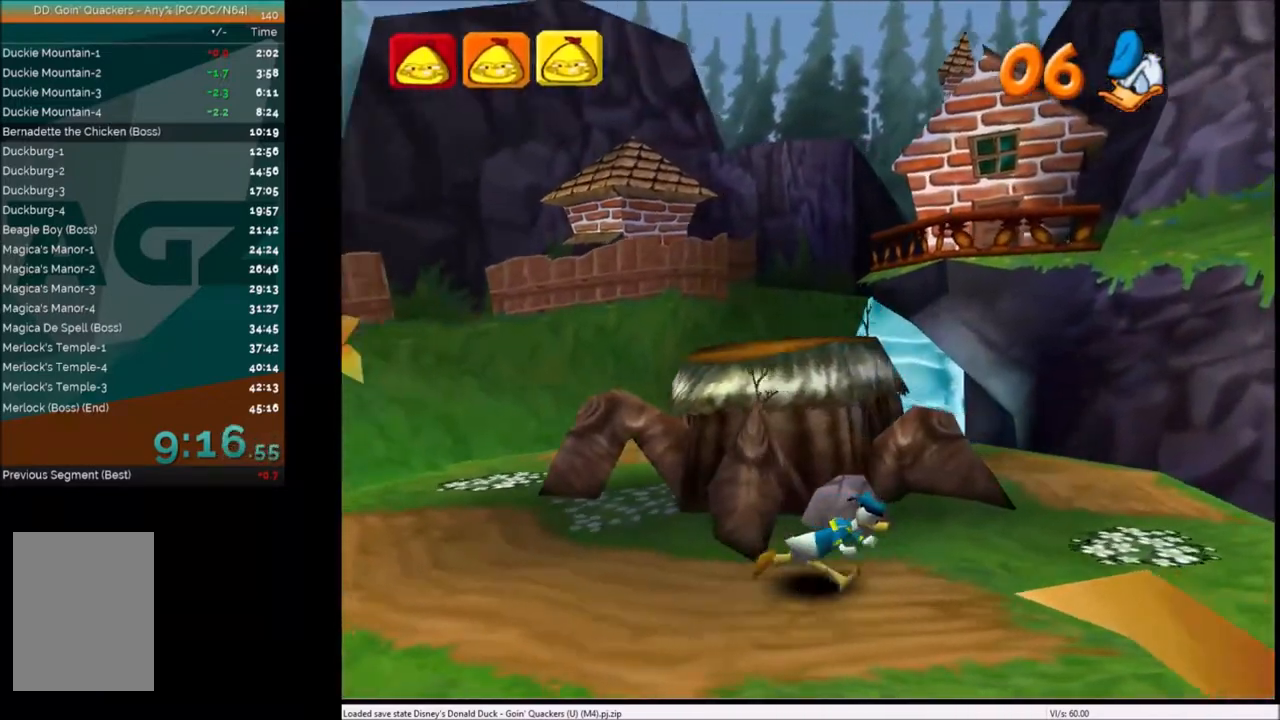
{"keys": ["right"], "events": []}
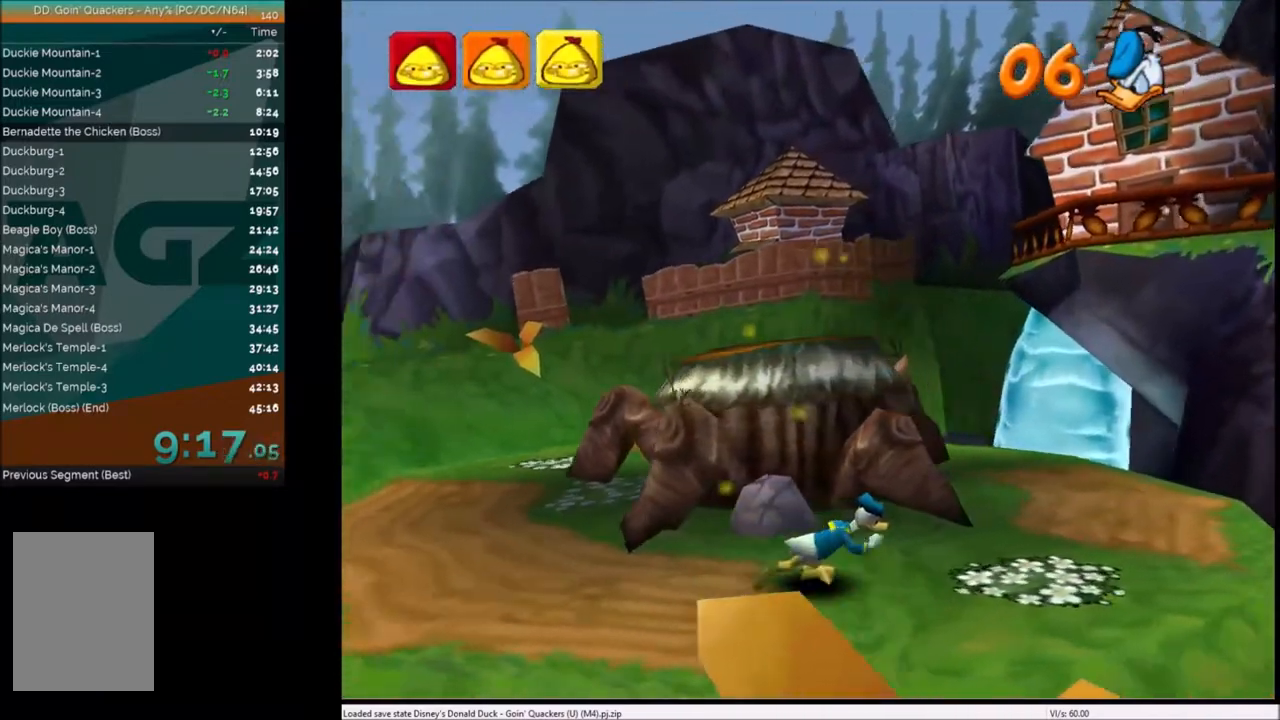
{"keys": ["right"], "events": []}
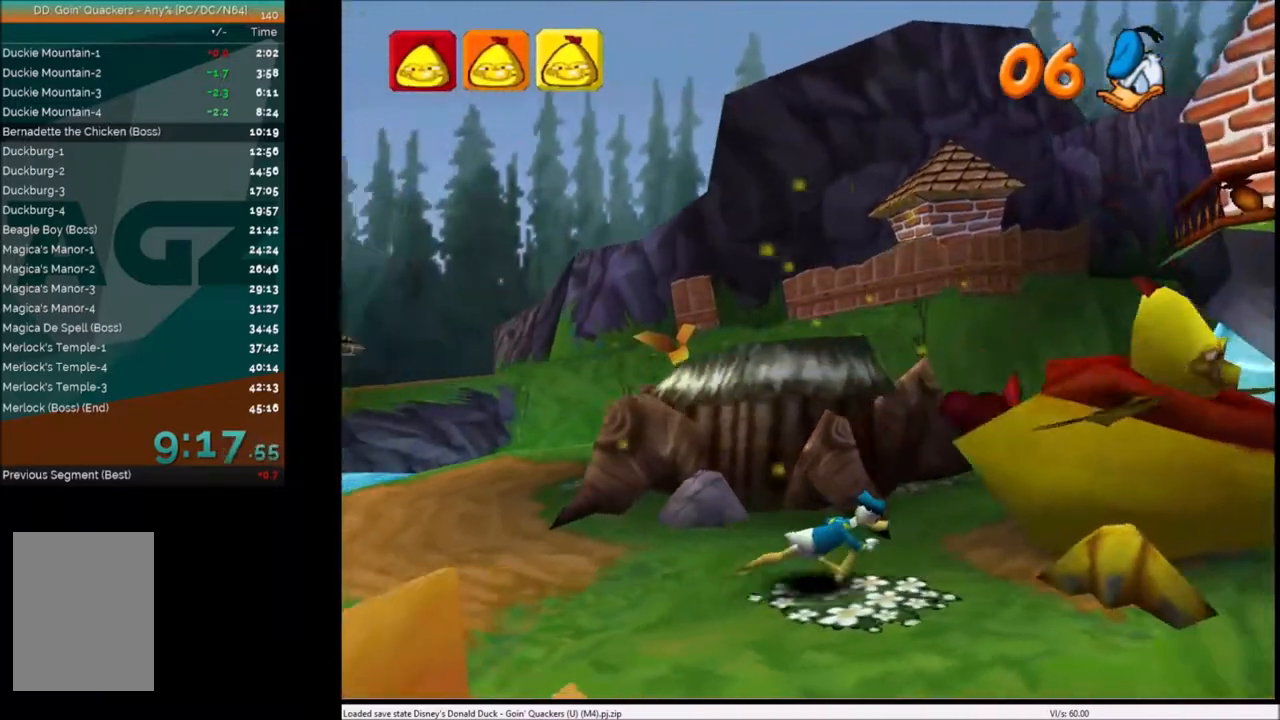
{"keys": ["right"], "events": []}
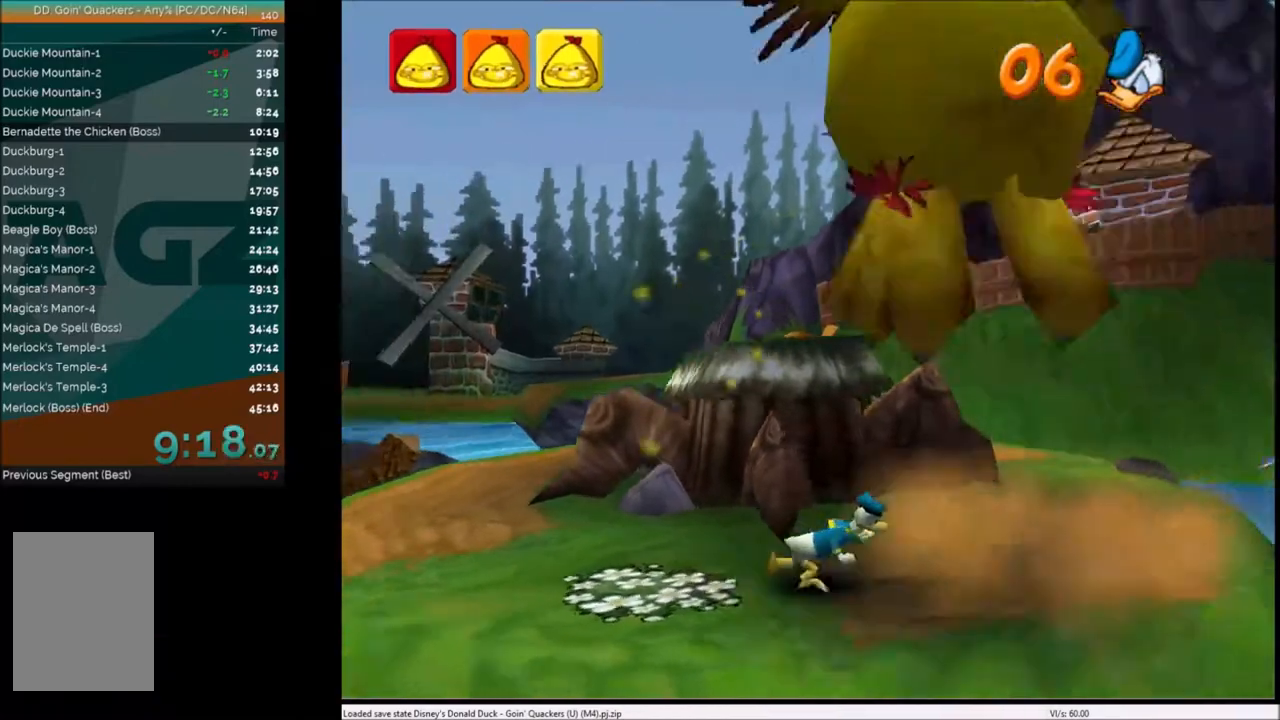
{"keys": ["right"], "events": []}
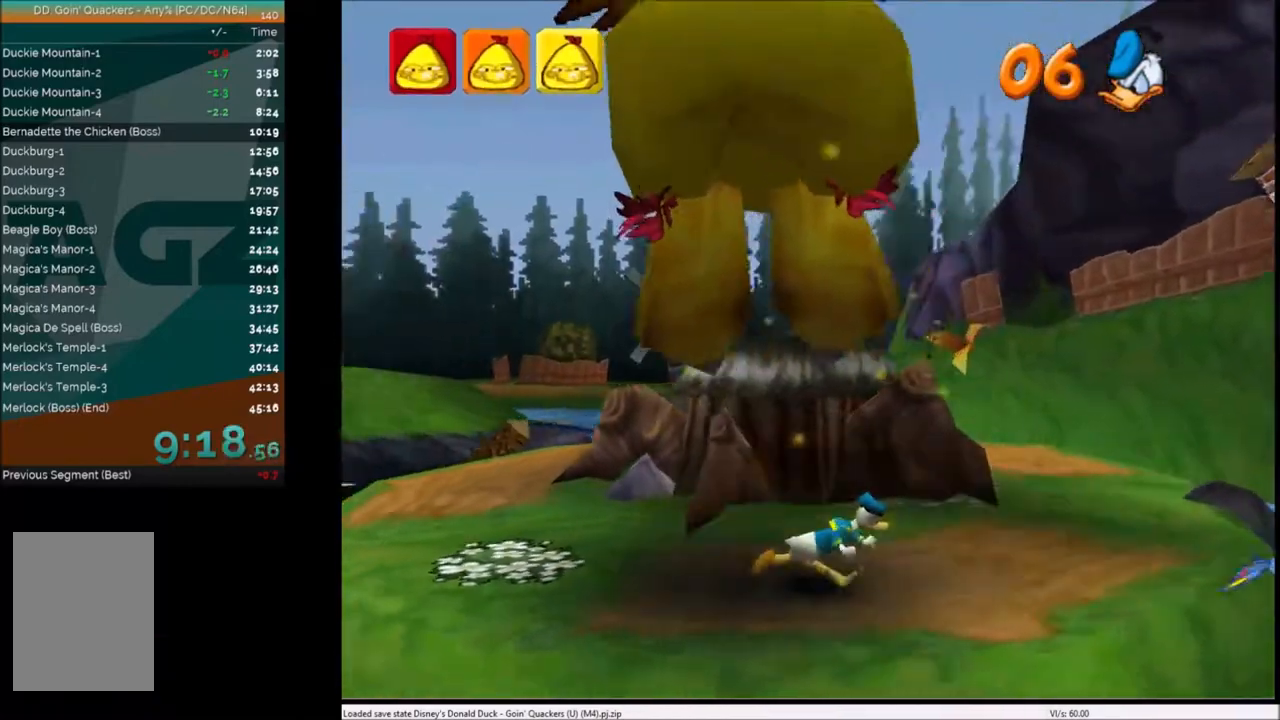
{"keys": ["right"], "events": []}
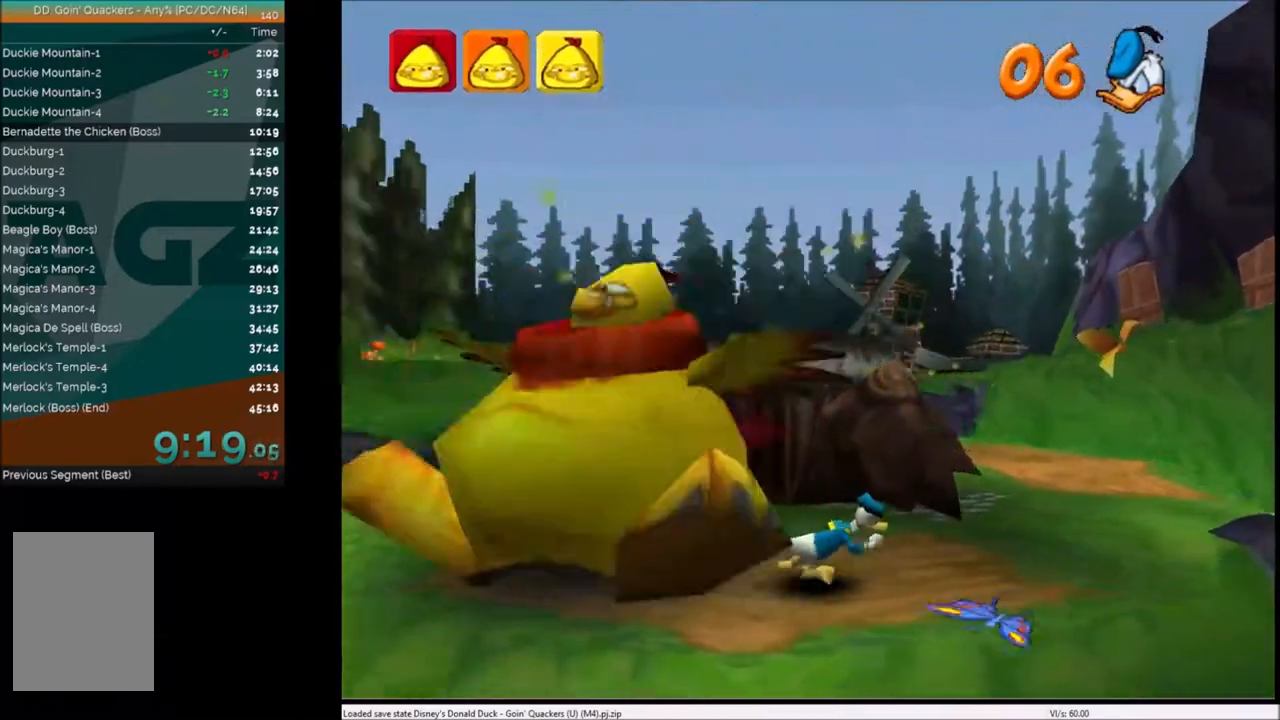
{"keys": ["left"], "events": [[134, "left", "down"], [200, "right", "up"]]}
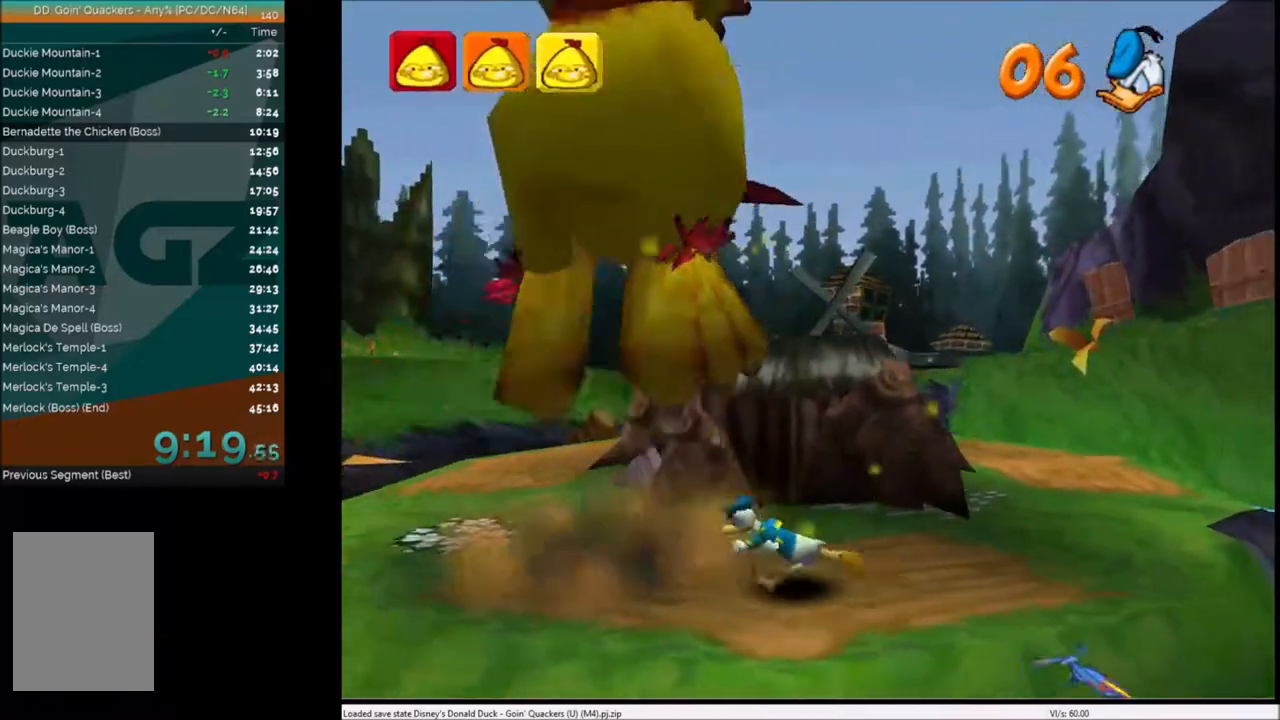
{"keys": ["left"], "events": []}
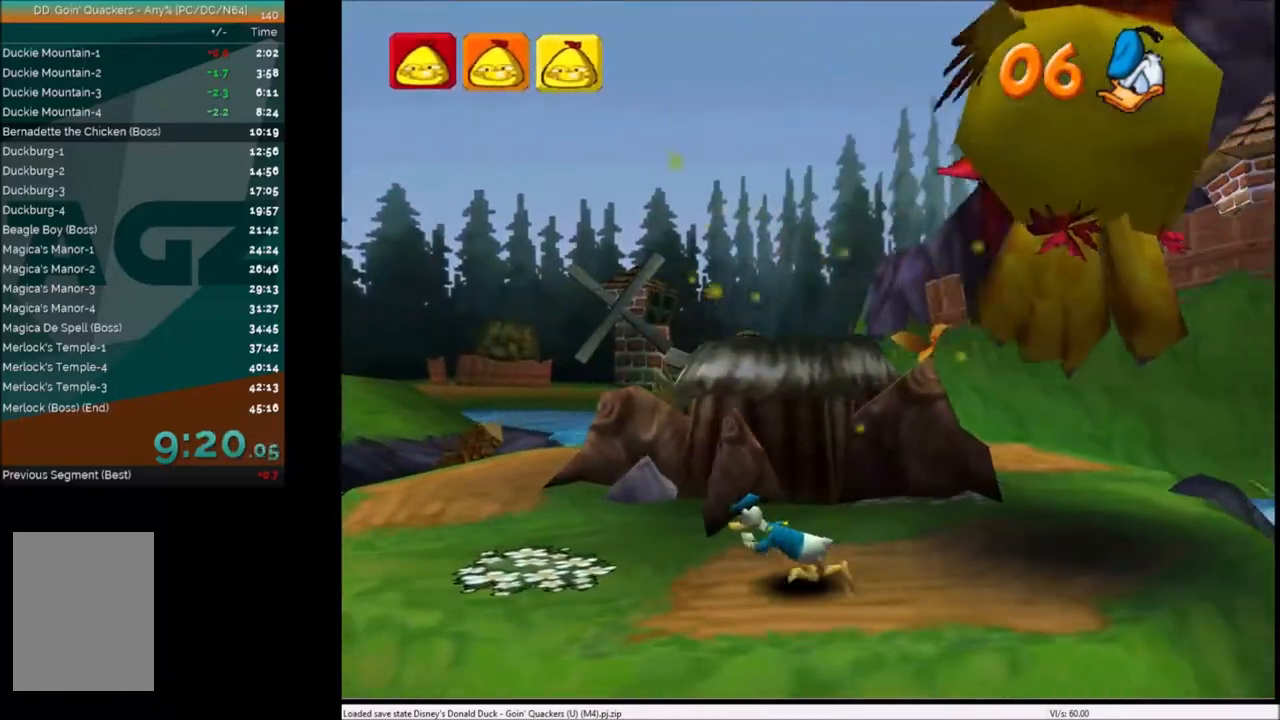
{"keys": [], "events": [[100, "left", "up"], [100, "right", "down"], [267, "right", "up"]]}
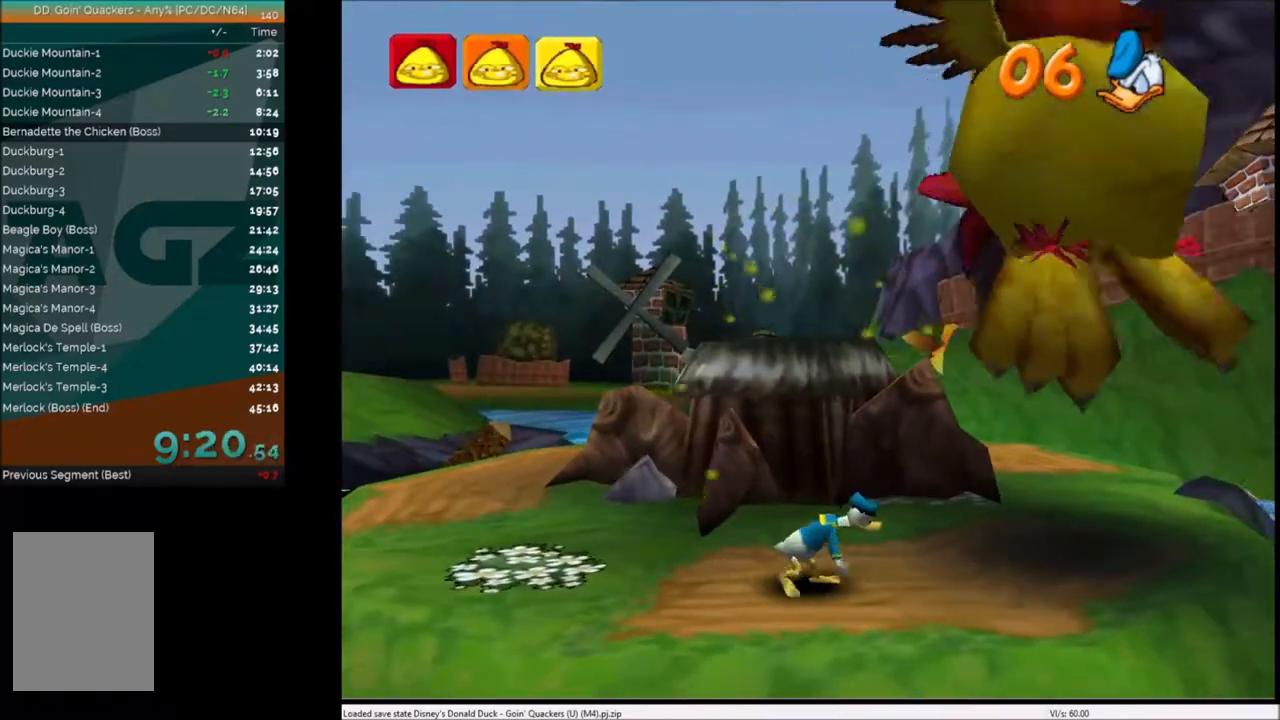
{"keys": ["right"], "events": [[100, "right", "down"], [200, "right", "up"], [300, "right", "down"]]}
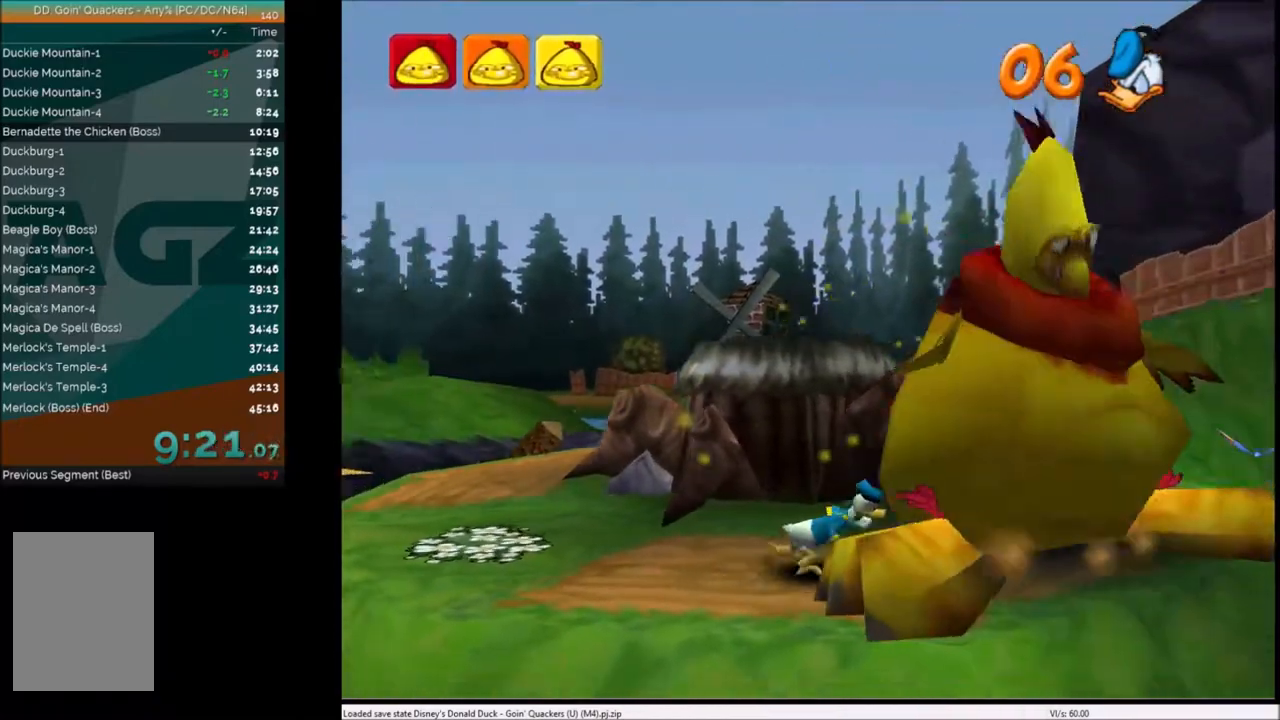
{"keys": ["right"], "events": []}
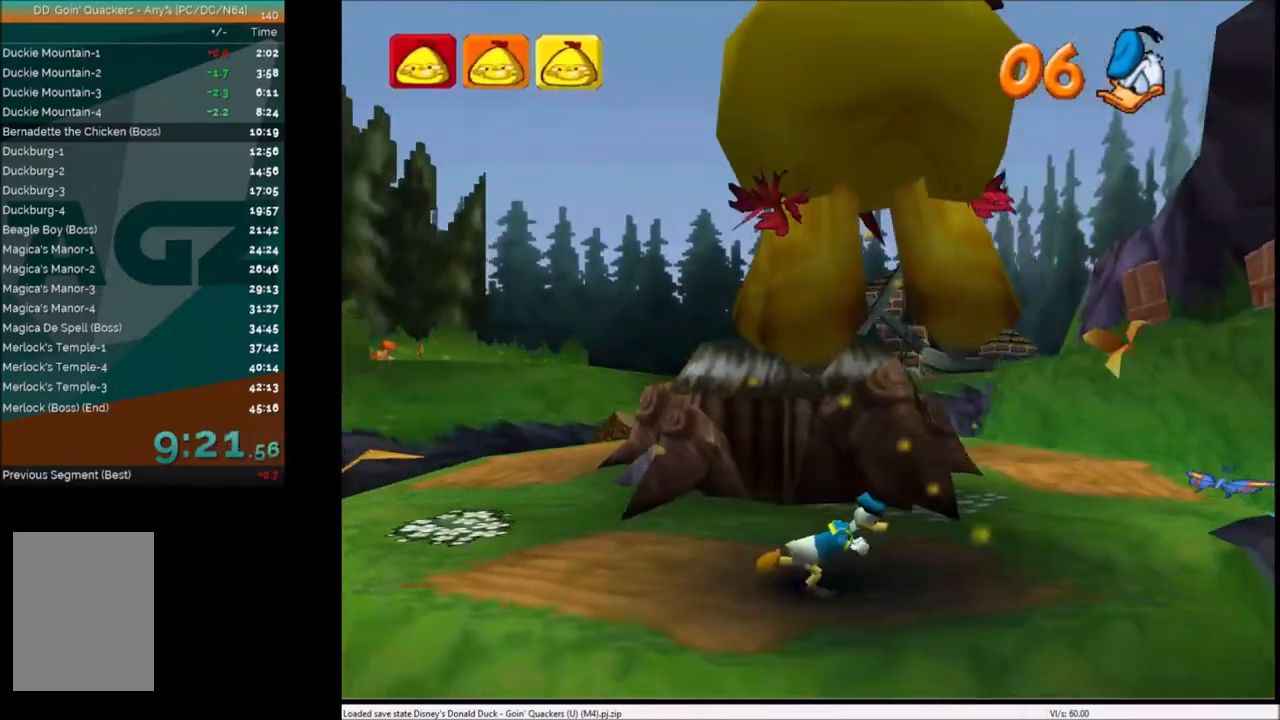
{"keys": ["right"], "events": []}
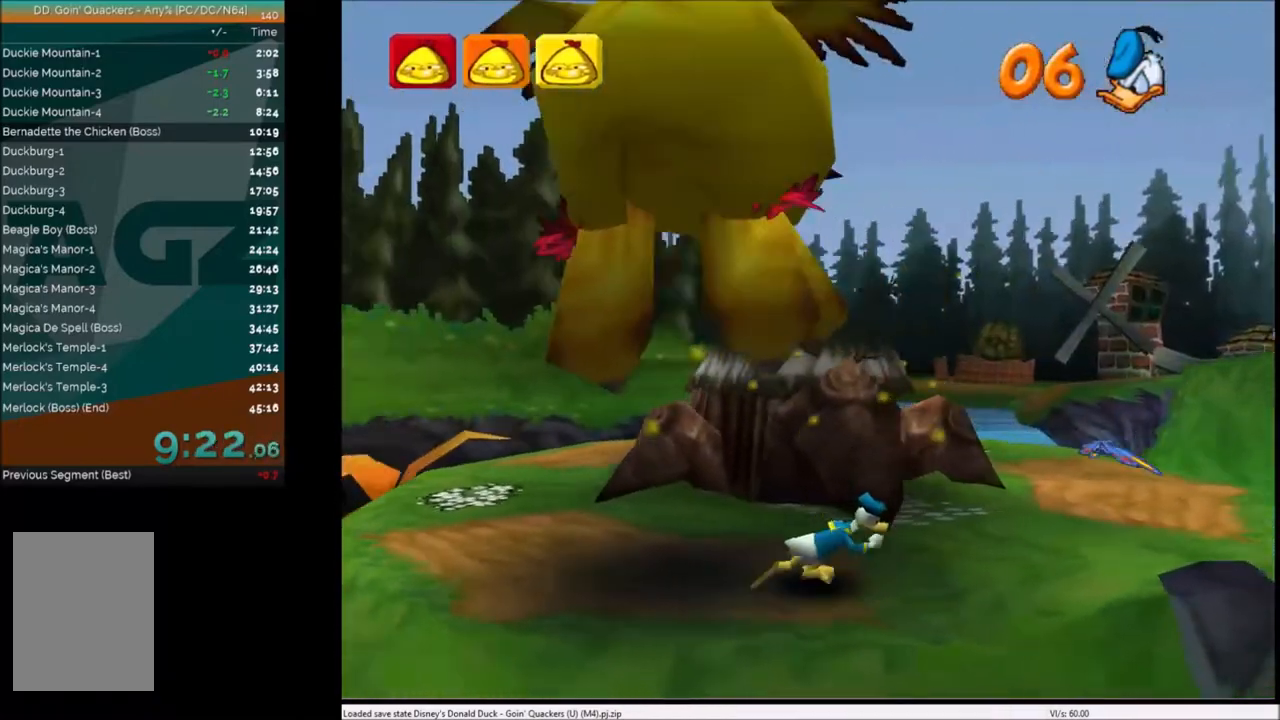
{"keys": ["left"], "events": [[467, "left", "down"], [467, "right", "up"]]}
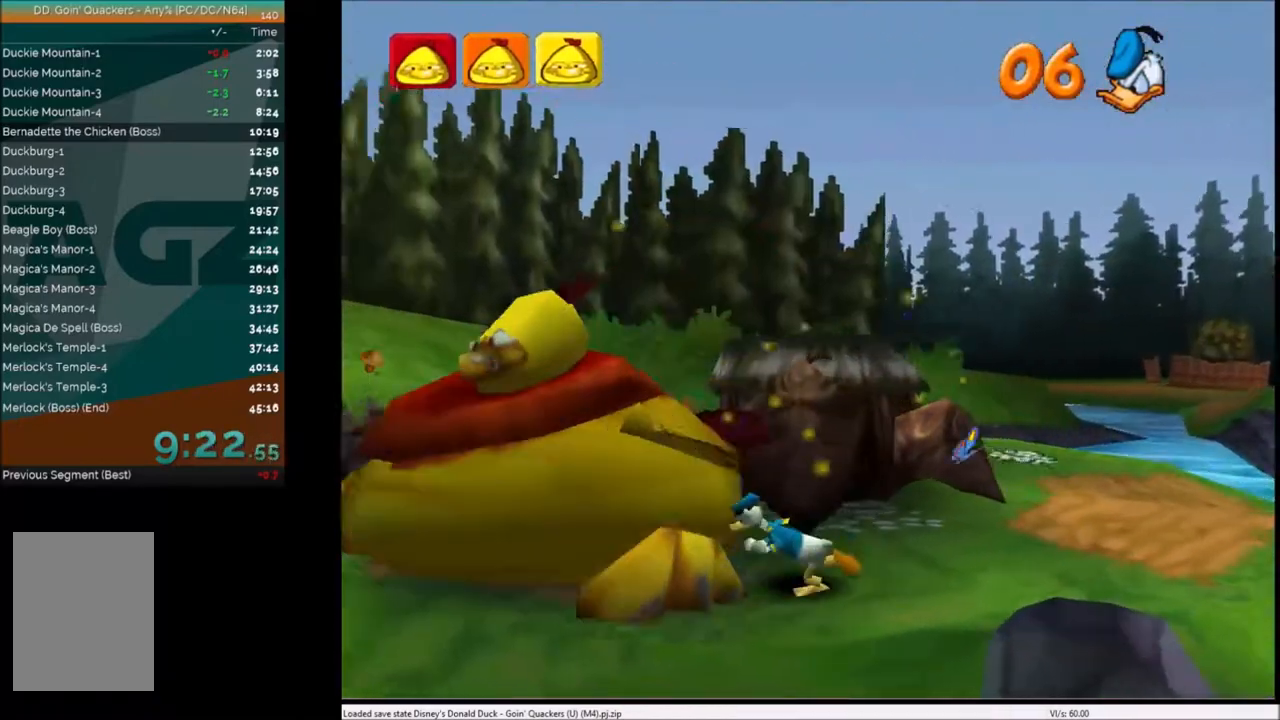
{"keys": ["left", "x"], "events": [[133, "x", "down"], [333, "x", "up"], [467, "x", "down"]]}
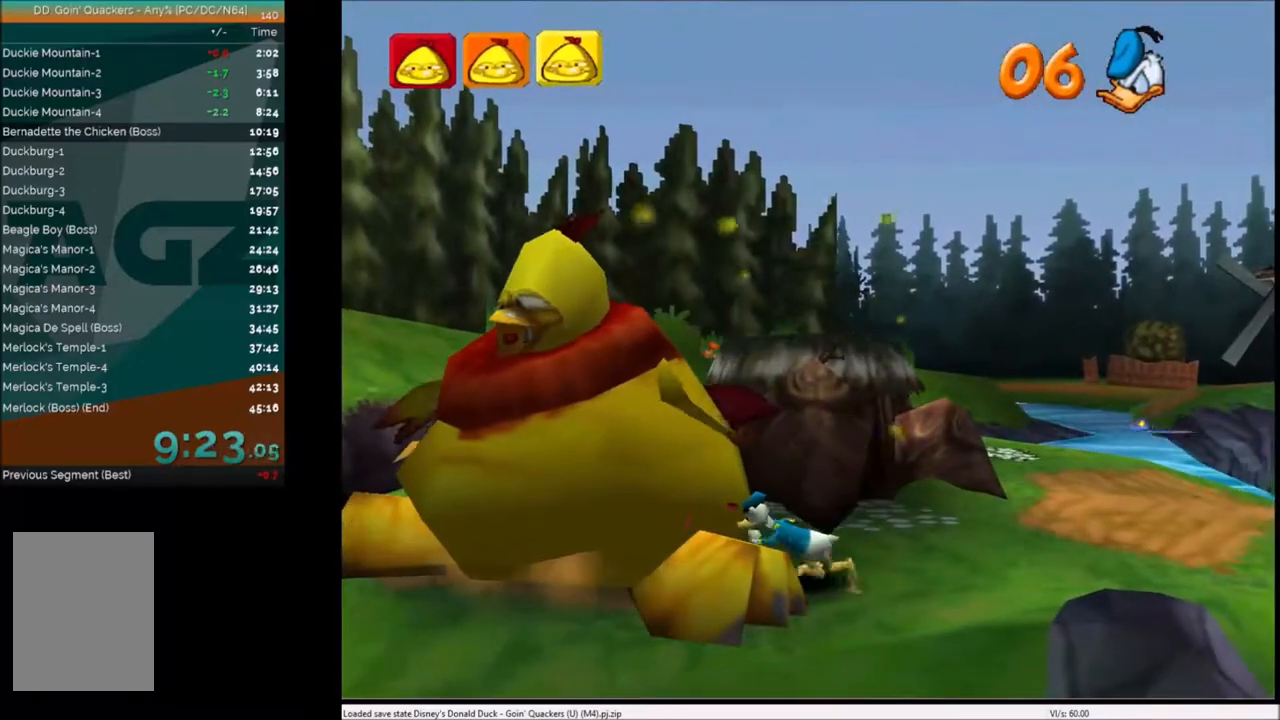
{"keys": ["left"], "events": [[100, "x", "up"], [367, "x", "down"], [434, "x", "up"]]}
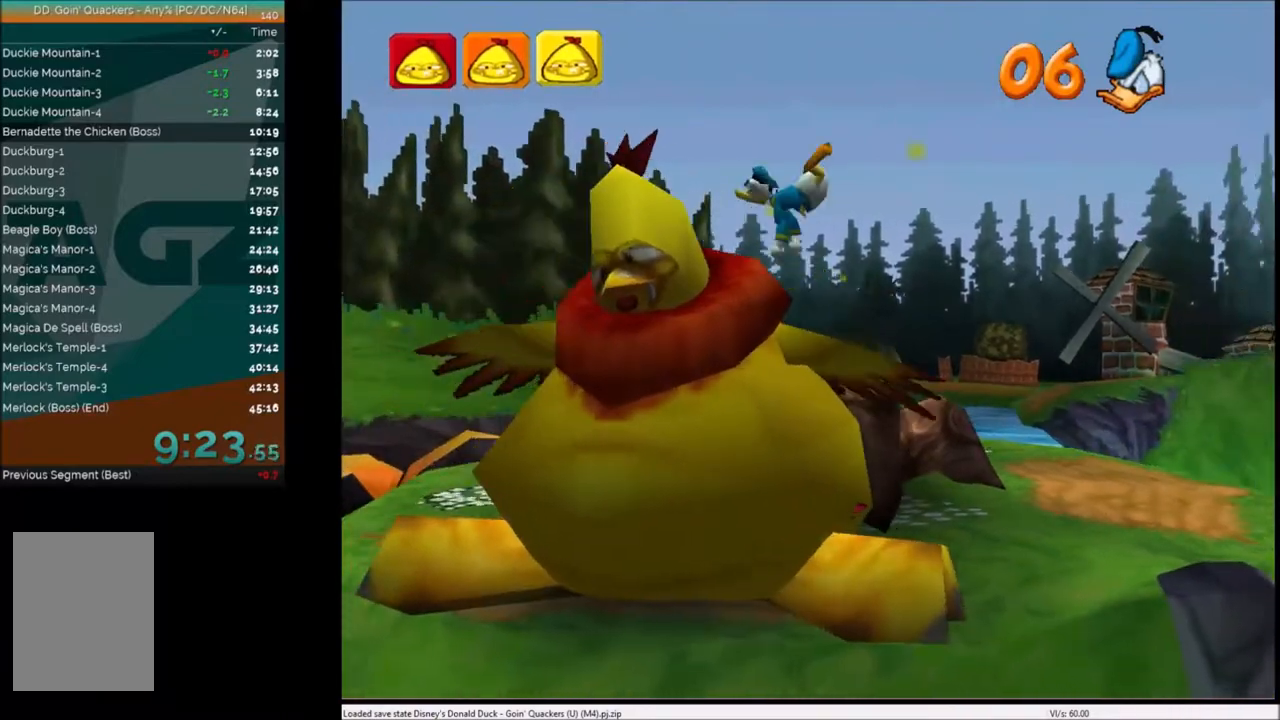
{"keys": ["left"], "events": []}
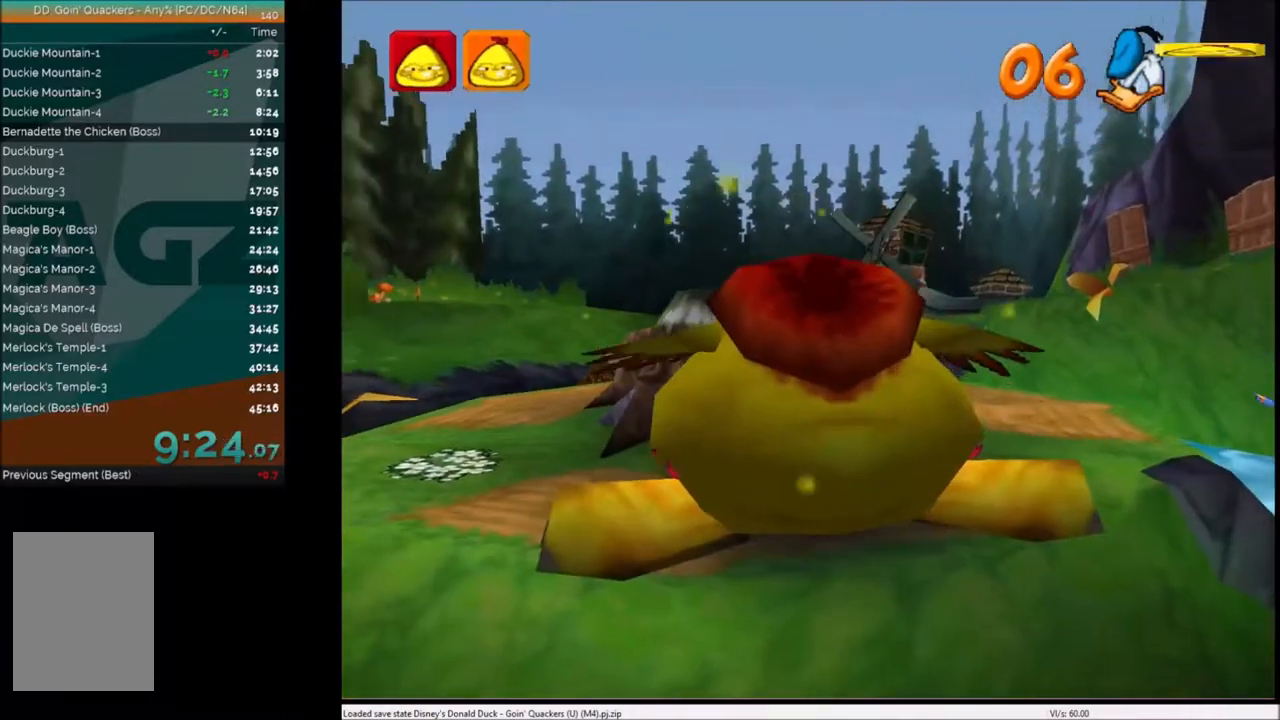
{"keys": ["right"], "events": [[267, "left", "up"], [334, "right", "down"]]}
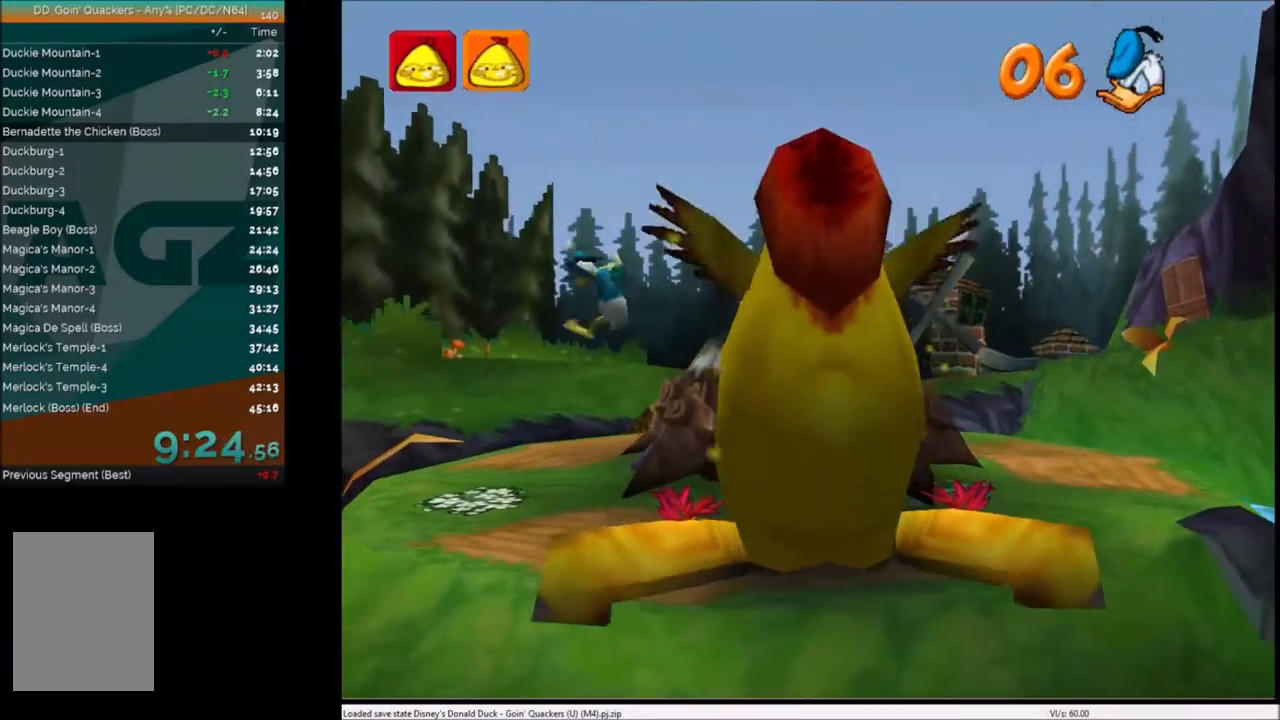
{"keys": ["right"], "events": []}
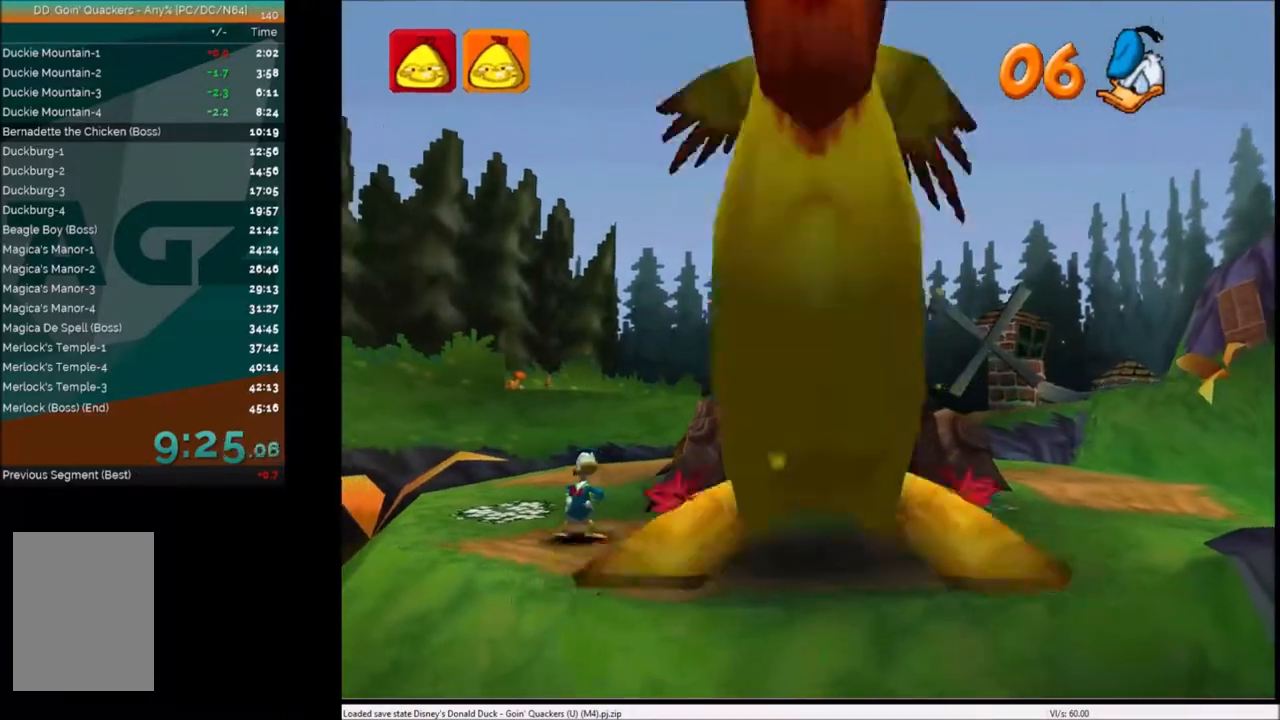
{"keys": ["right"], "events": []}
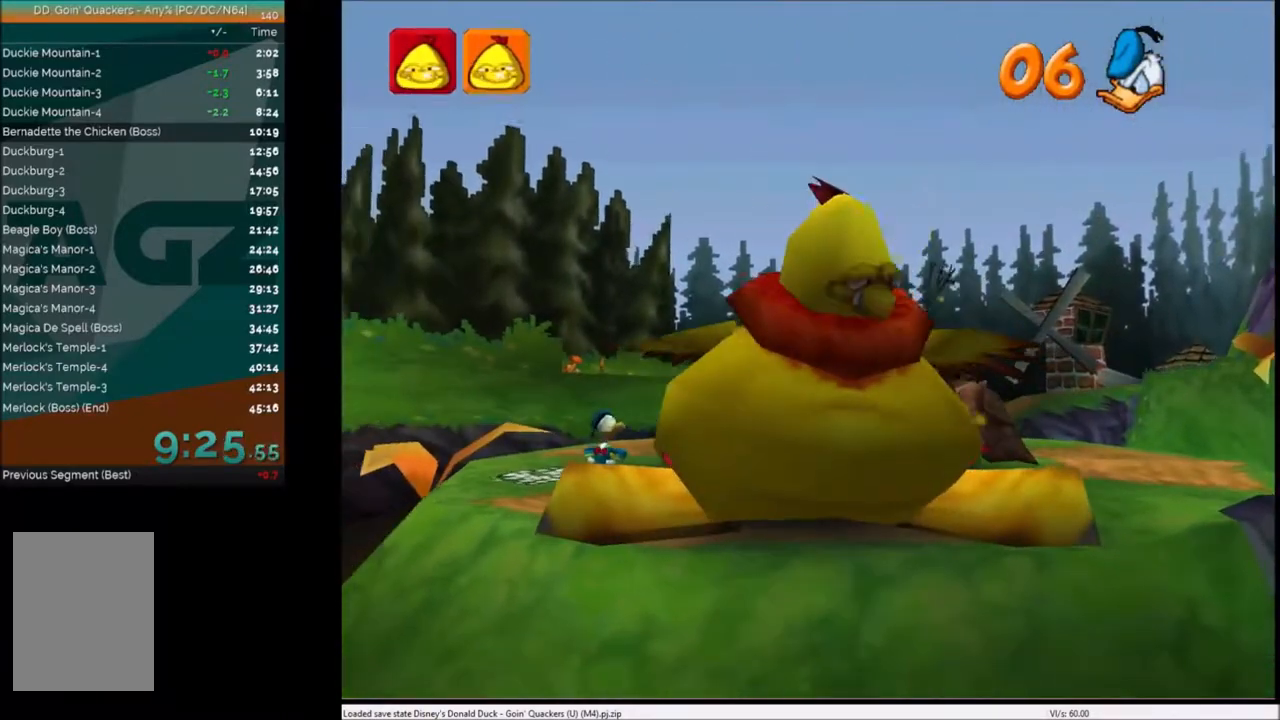
{"keys": ["right"], "events": []}